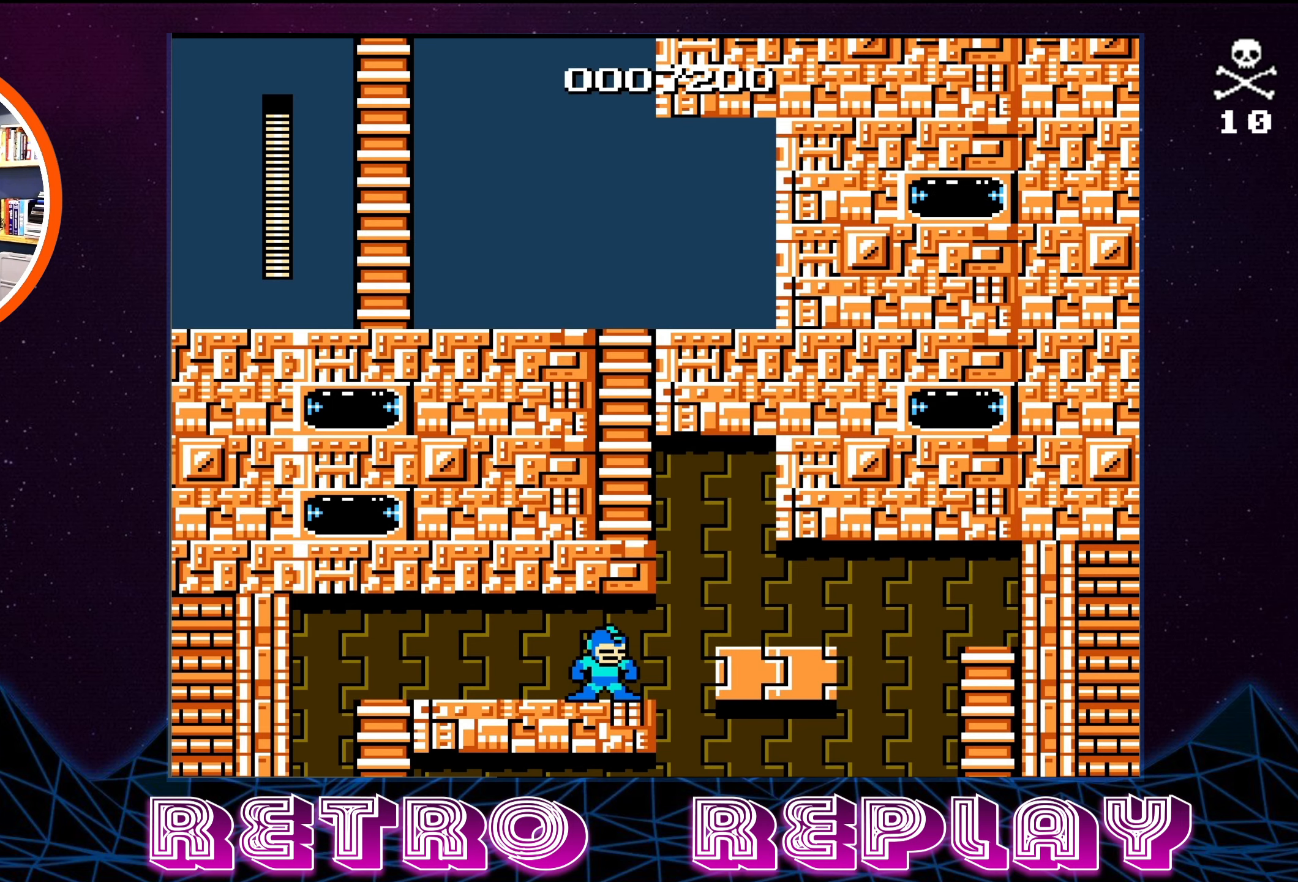
Gameplay with a controller (Nintendo layout); each line is a JSON object with the inputs held at the frame after it. "events" lists button and stick changes between this image and that frame as [ms after this image, input, new state], when the widget could be followed in between. Not read: L3 R3.
{"buttons": [], "events": []}
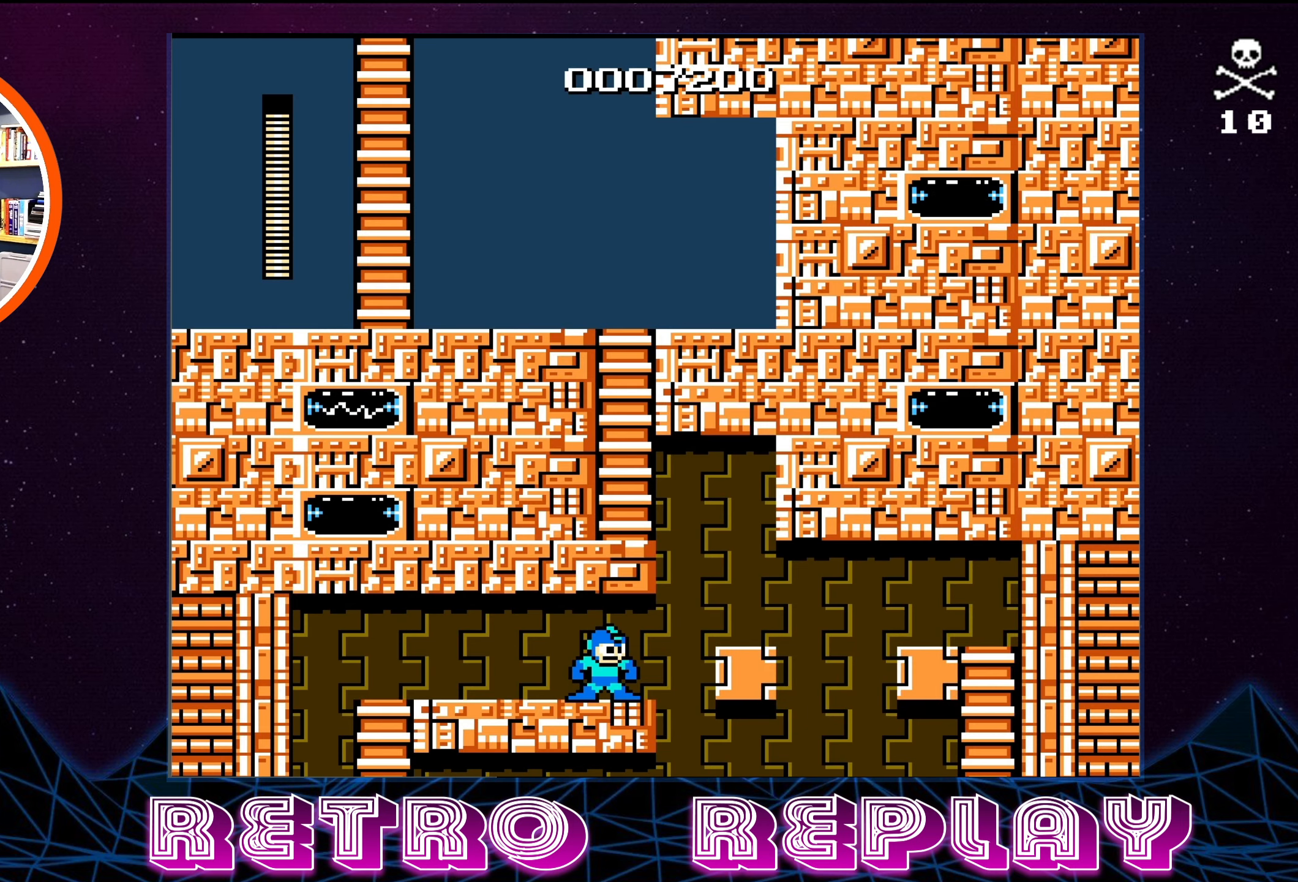
{"buttons": ["DPAD_RIGHT"], "events": [[333, "DPAD_RIGHT", "down"]]}
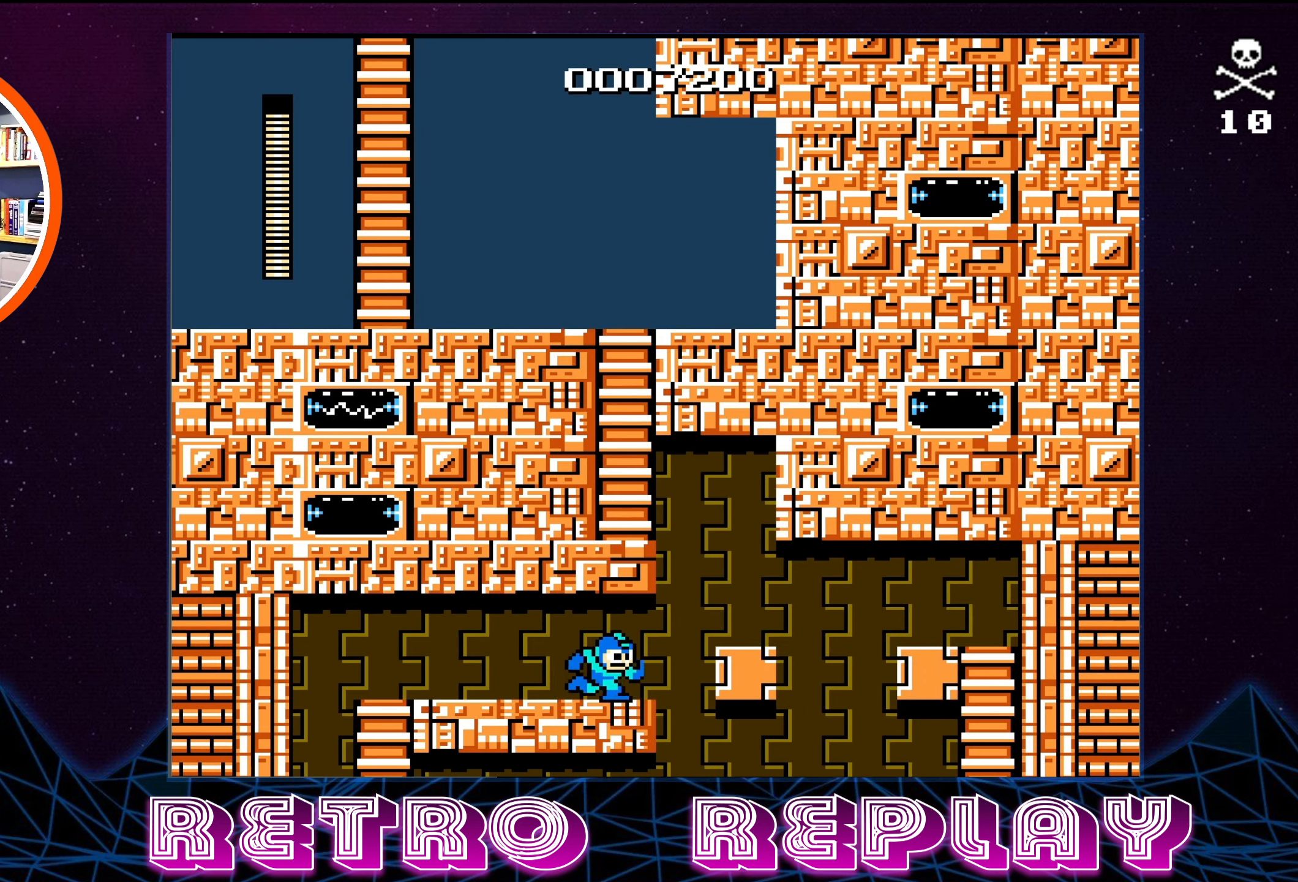
{"buttons": [], "events": [[16, "DPAD_RIGHT", "up"]]}
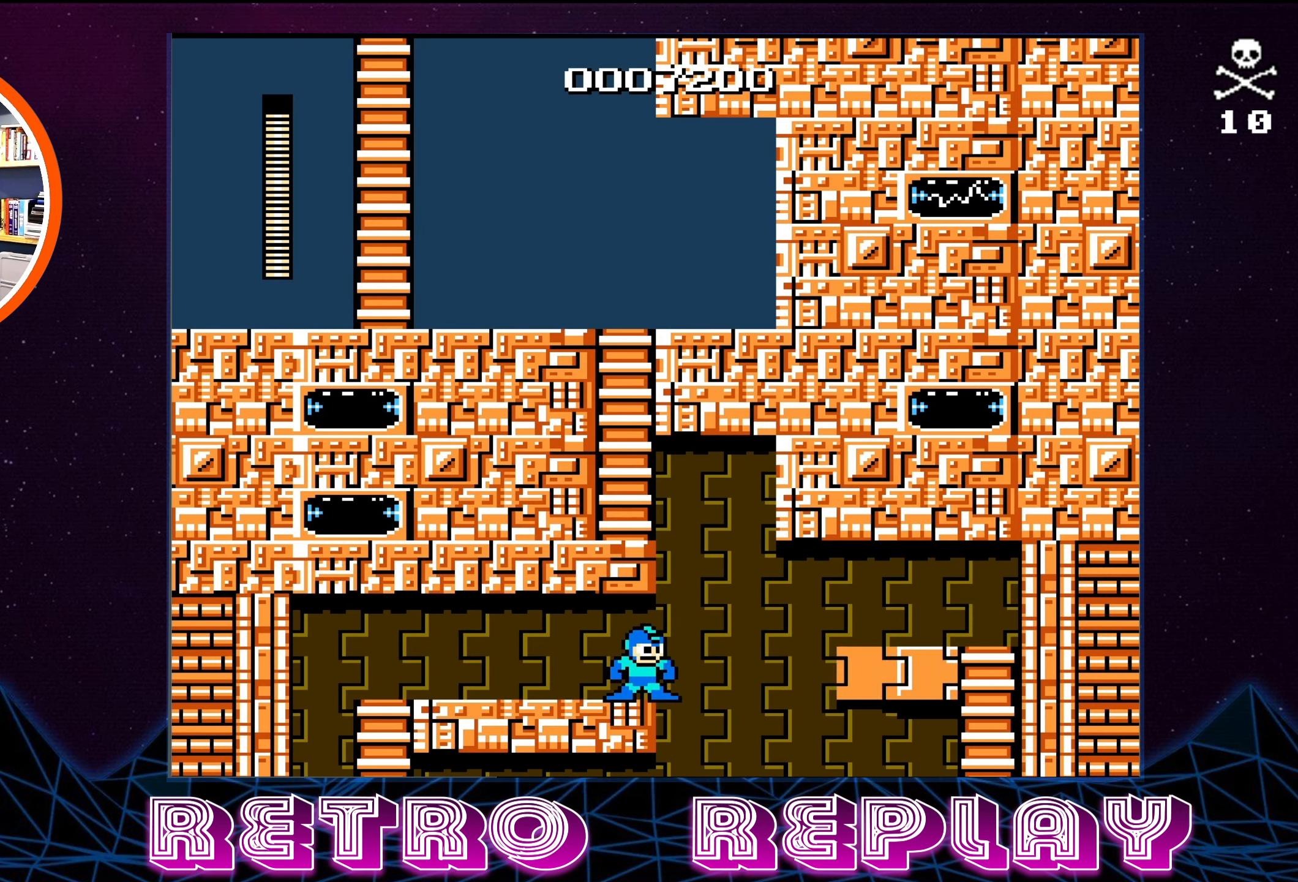
{"buttons": ["A", "DPAD_UP", "DPAD_LEFT"], "events": [[183, "DPAD_RIGHT", "down"], [383, "A", "down"], [483, "DPAD_RIGHT", "up"], [500, "DPAD_LEFT", "down"], [500, "DPAD_UP", "down"]]}
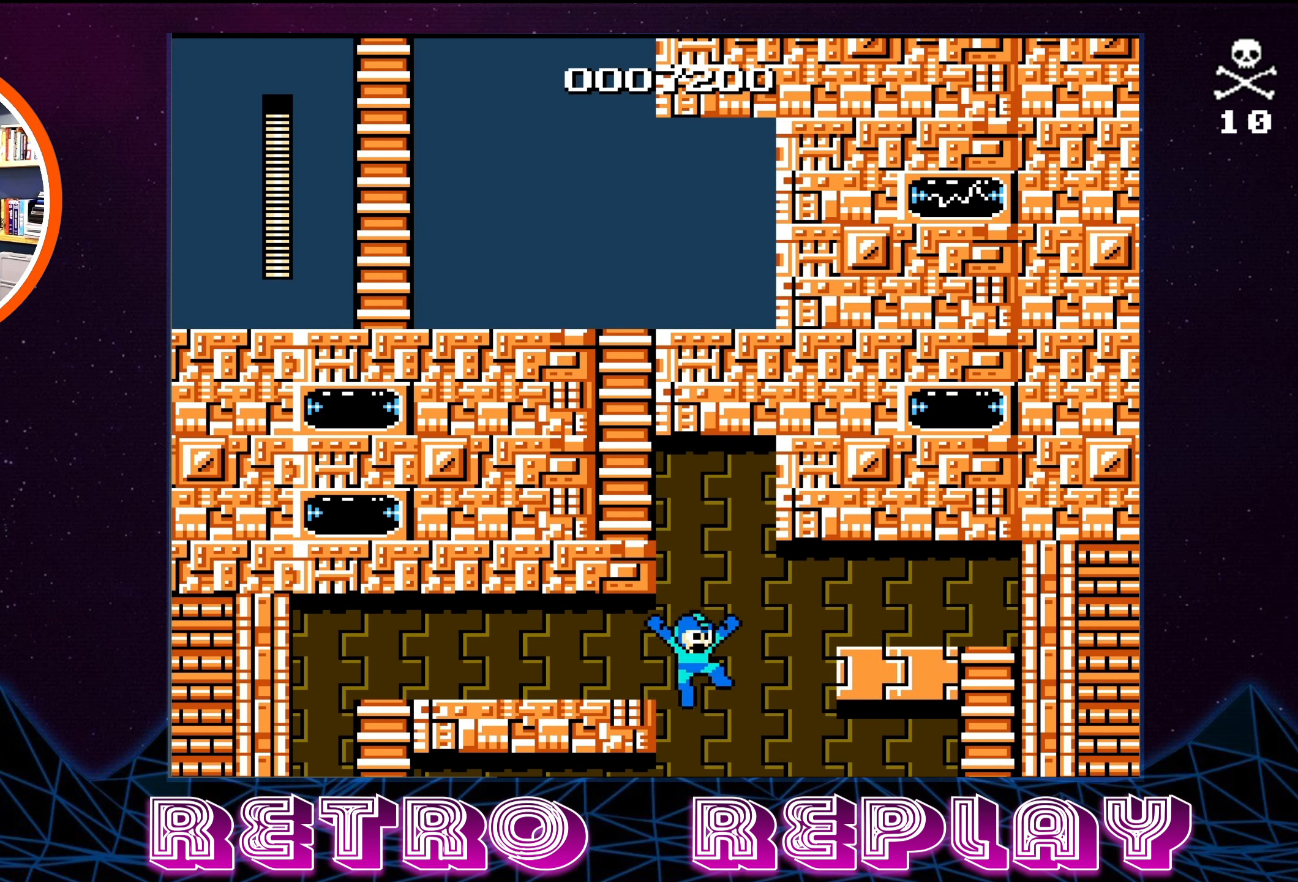
{"buttons": [], "events": [[383, "DPAD_LEFT", "up"], [400, "A", "up"], [400, "DPAD_UP", "up"]]}
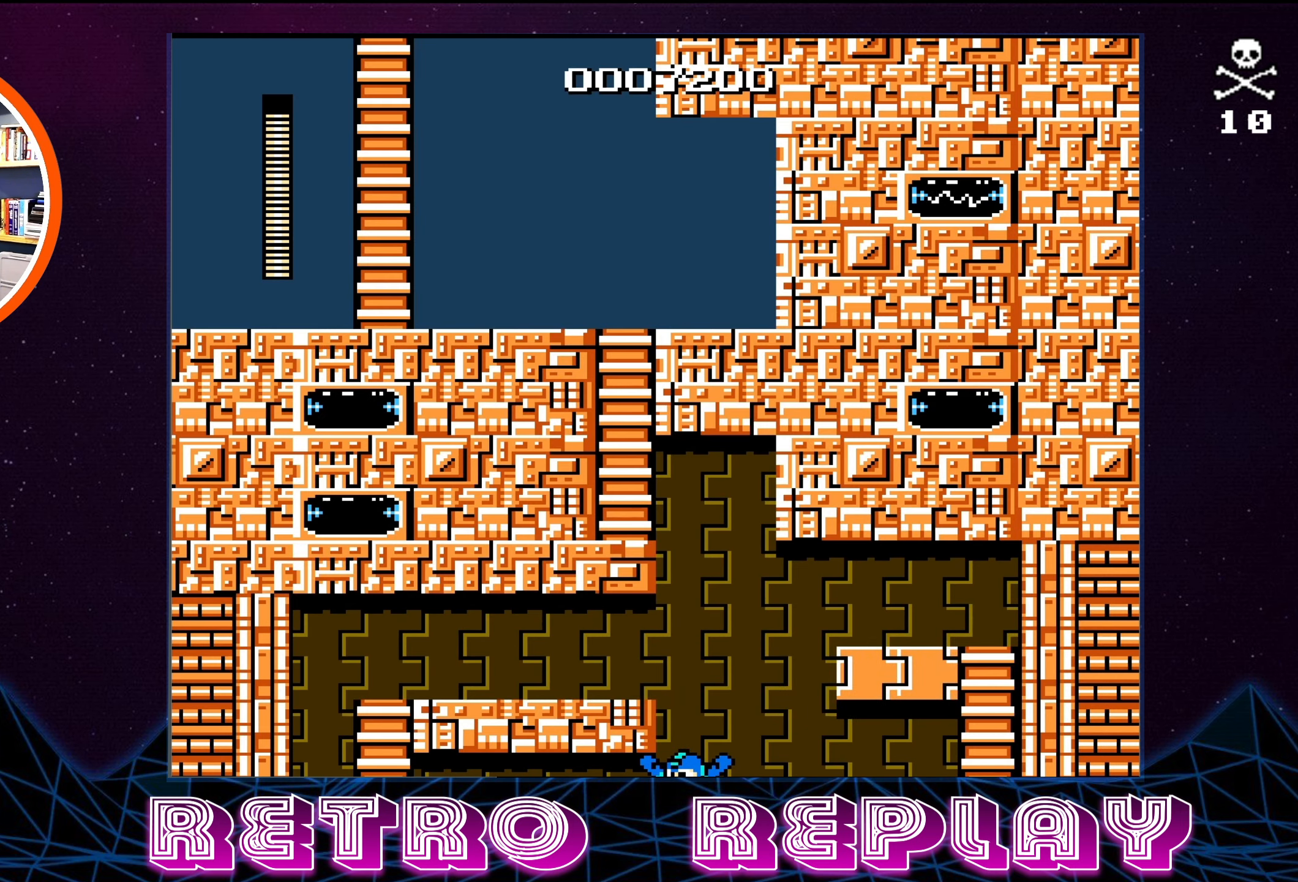
{"buttons": ["DPAD_LEFT"], "events": [[66, "DPAD_LEFT", "down"]]}
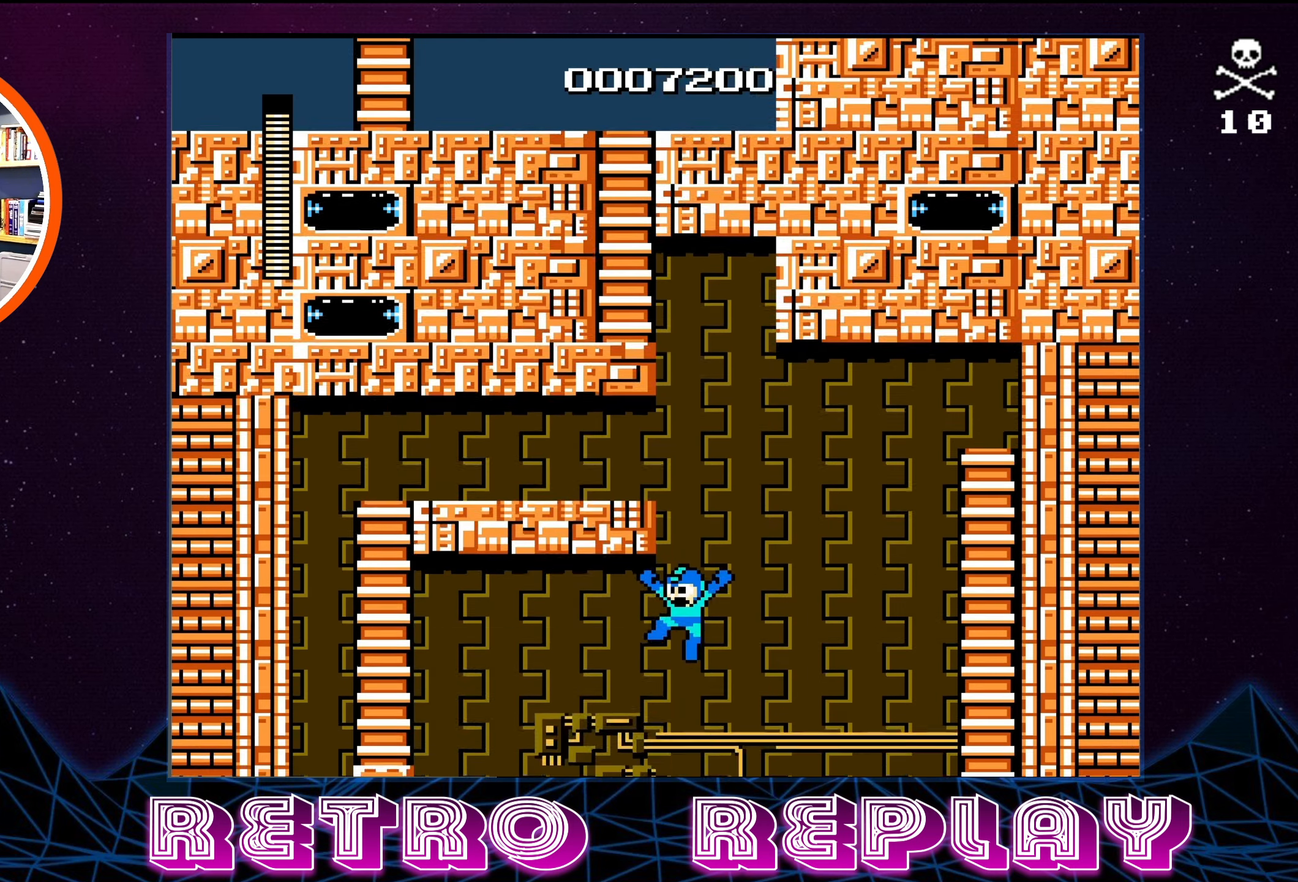
{"buttons": ["DPAD_UP", "DPAD_LEFT"], "events": [[233, "DPAD_UP", "down"]]}
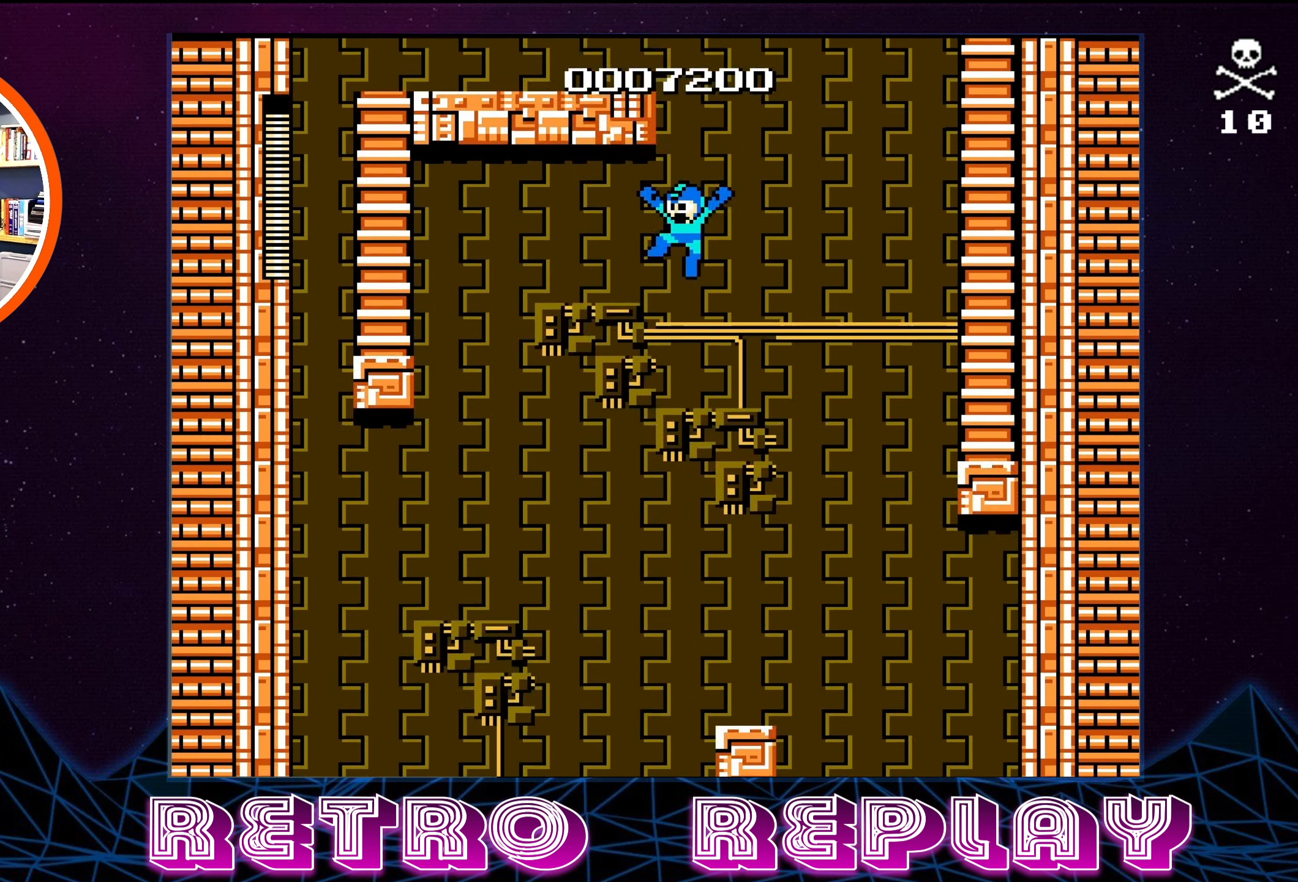
{"buttons": ["DPAD_RIGHT"], "events": [[333, "DPAD_UP", "up"], [350, "DPAD_LEFT", "up"], [383, "DPAD_RIGHT", "down"]]}
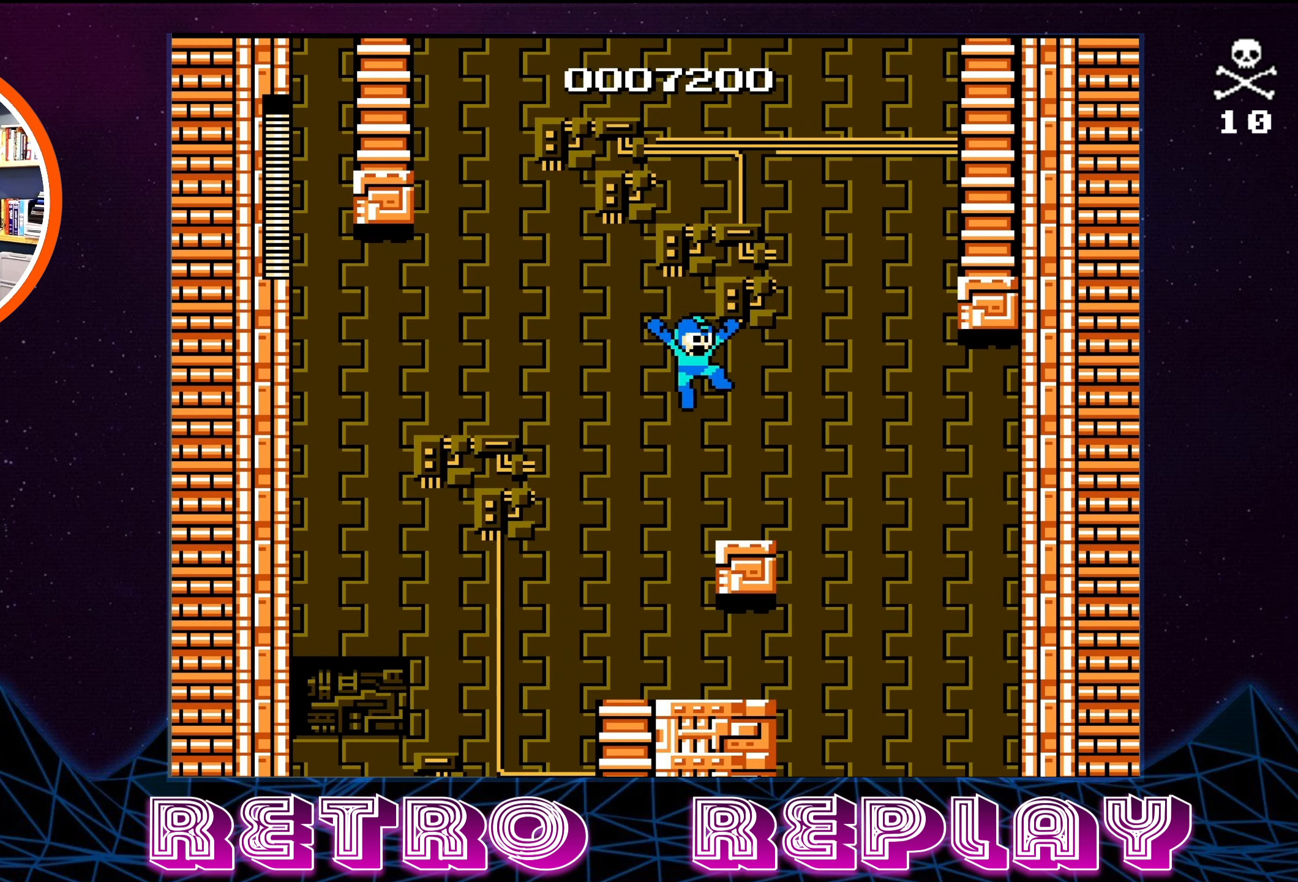
{"buttons": [], "events": [[50, "DPAD_RIGHT", "up"]]}
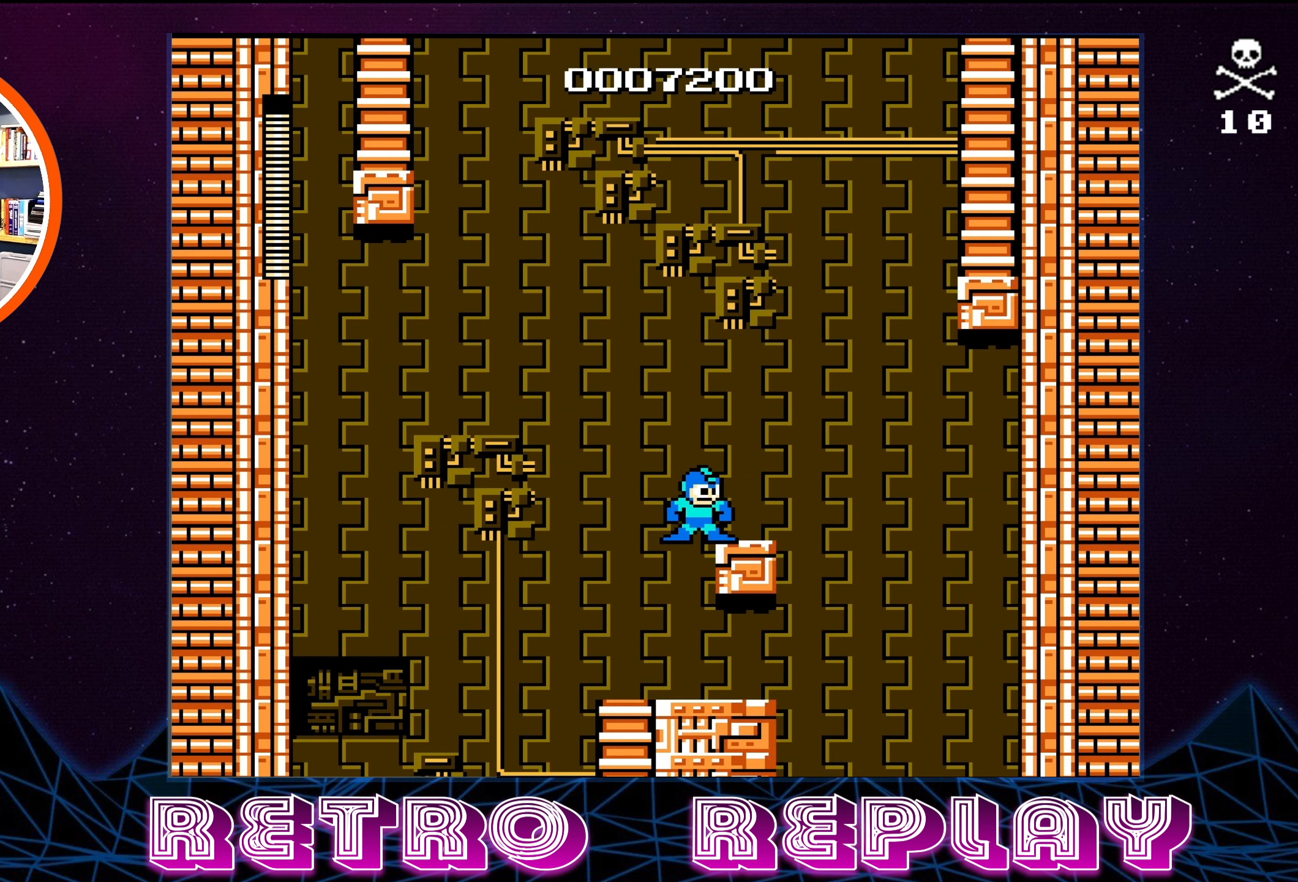
{"buttons": [], "events": [[50, "DPAD_RIGHT", "down"], [183, "DPAD_RIGHT", "up"]]}
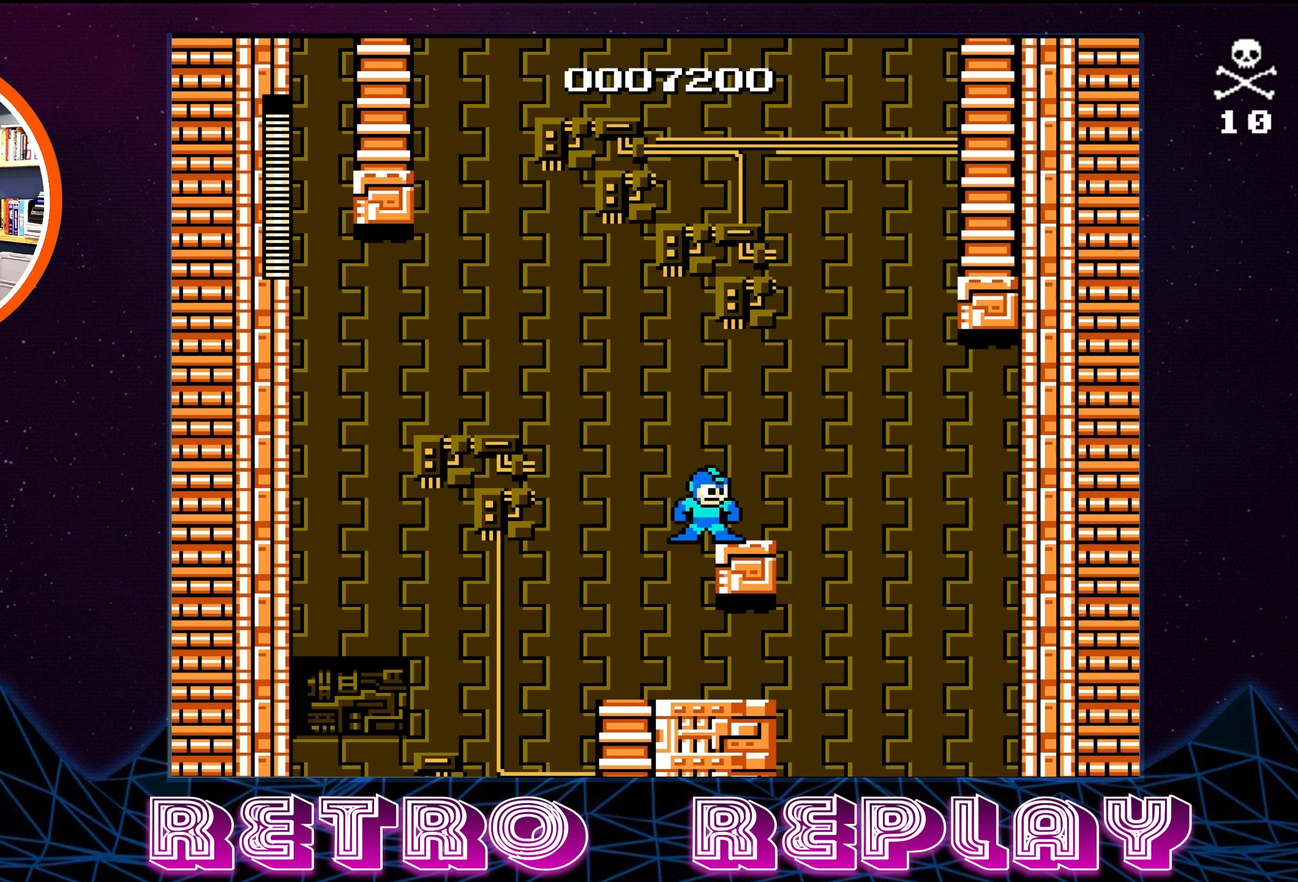
{"buttons": [], "events": [[50, "A", "down"], [133, "A", "up"], [200, "DPAD_RIGHT", "down"], [333, "DPAD_RIGHT", "up"]]}
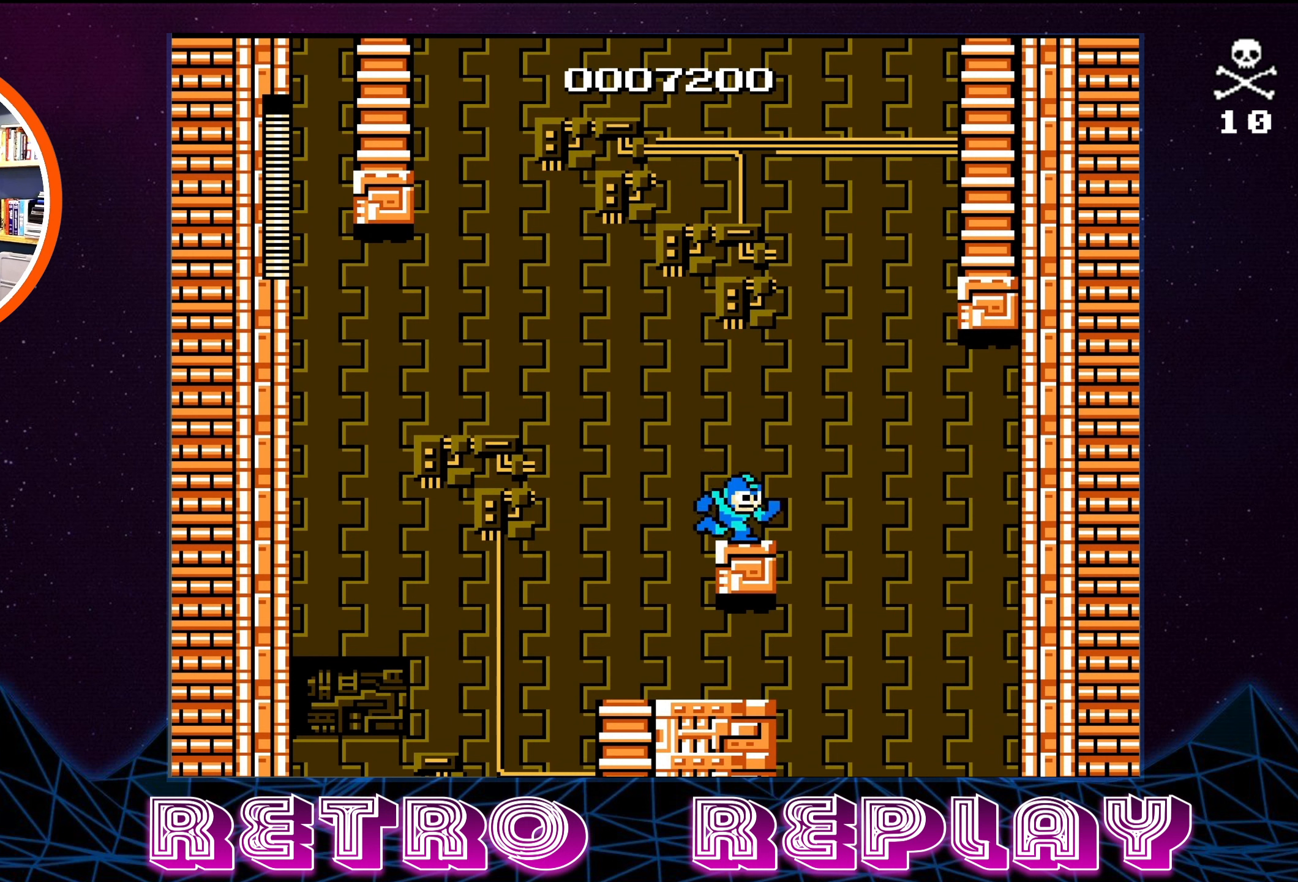
{"buttons": [], "events": []}
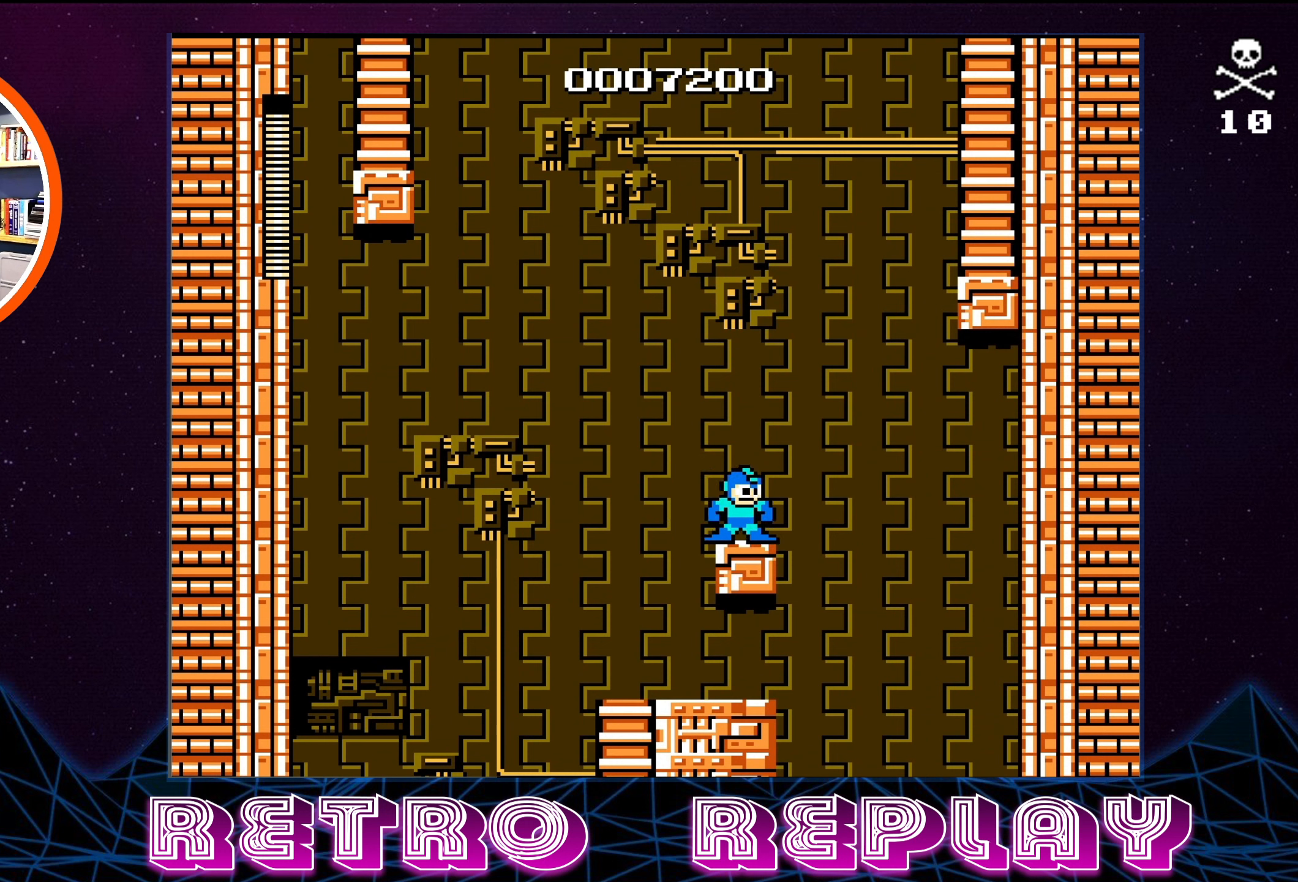
{"buttons": [], "events": []}
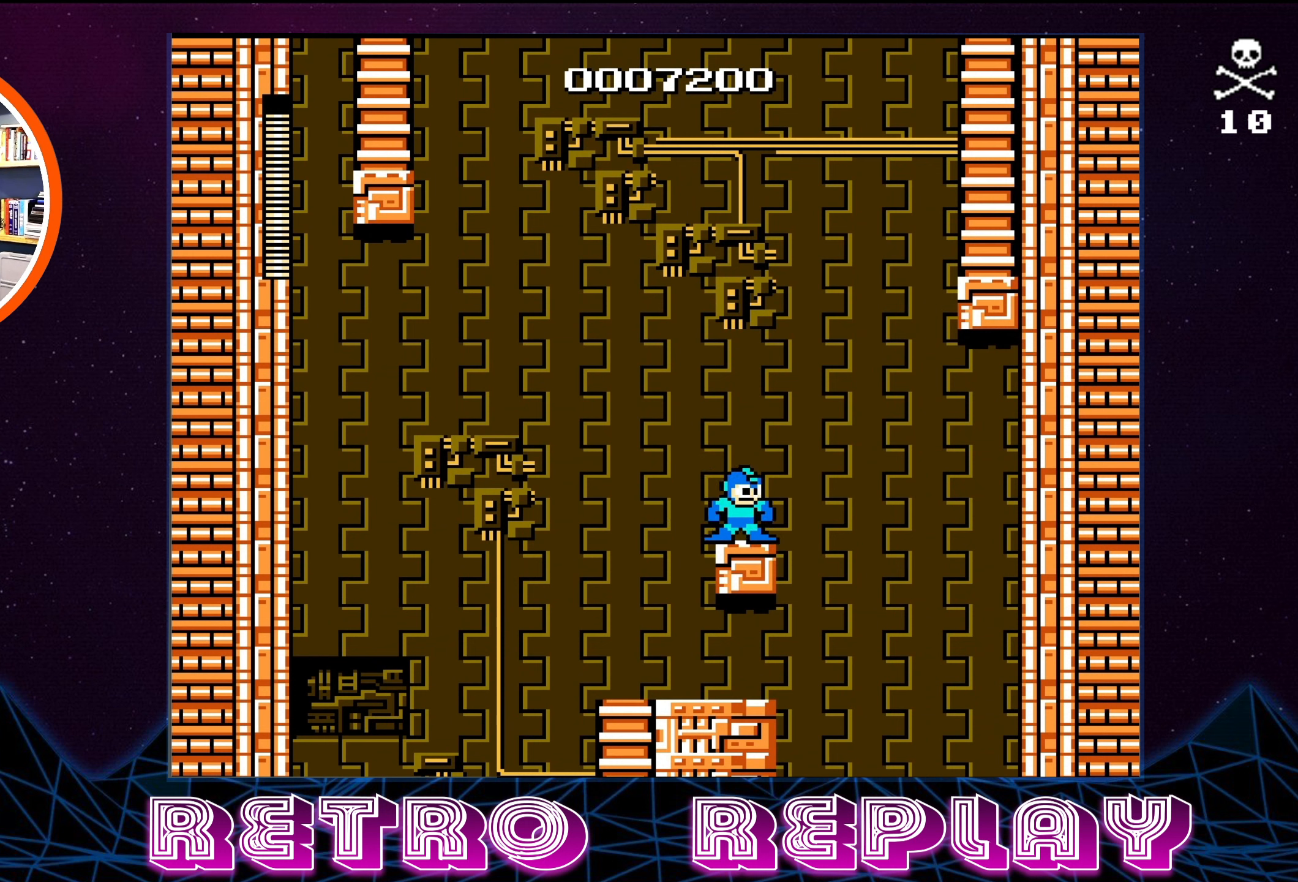
{"buttons": [], "events": []}
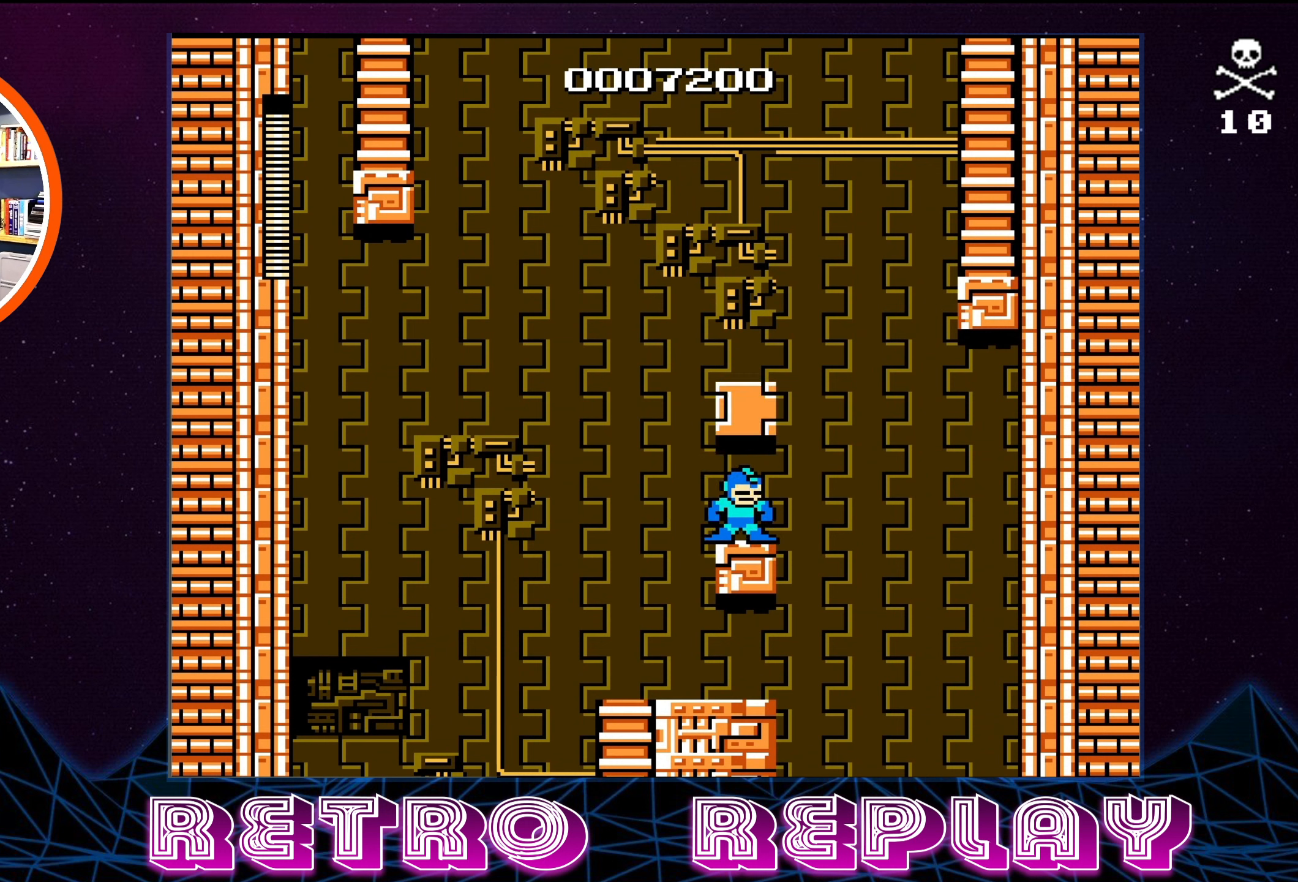
{"buttons": [], "events": []}
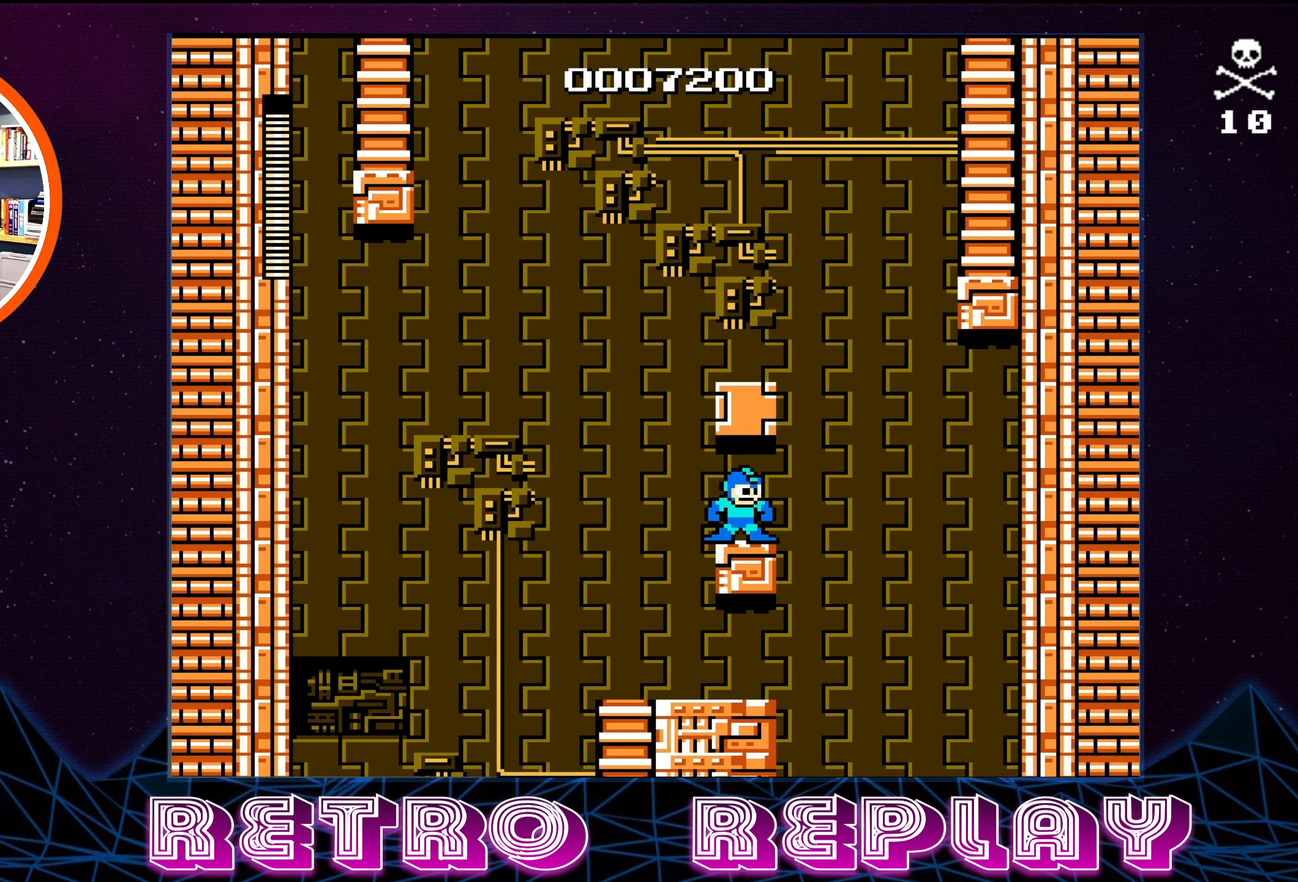
{"buttons": [], "events": [[217, "A", "down"], [367, "A", "up"]]}
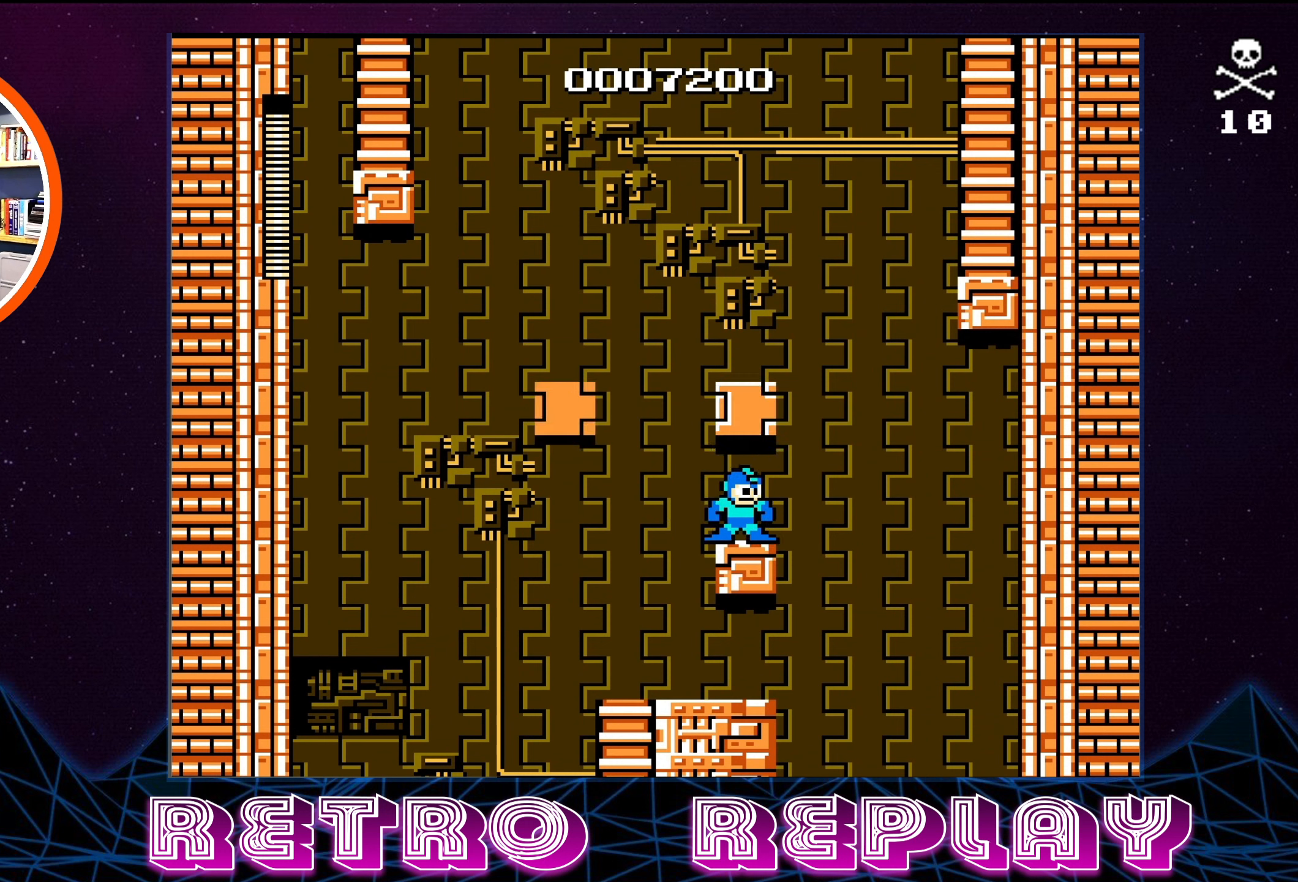
{"buttons": ["A"], "events": [[117, "A", "down"], [283, "A", "up"], [450, "A", "down"]]}
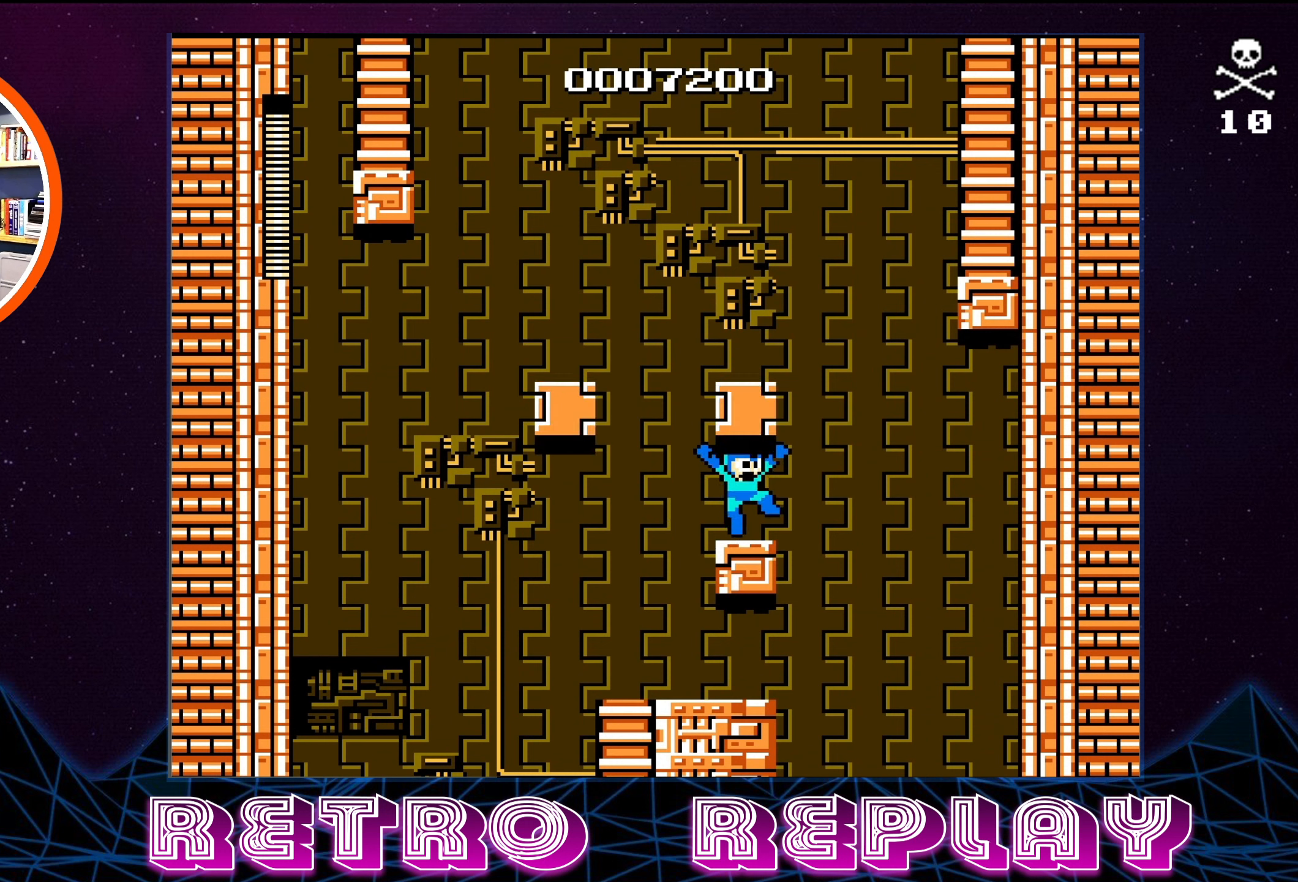
{"buttons": [], "events": [[133, "A", "up"], [300, "A", "down"], [450, "A", "up"]]}
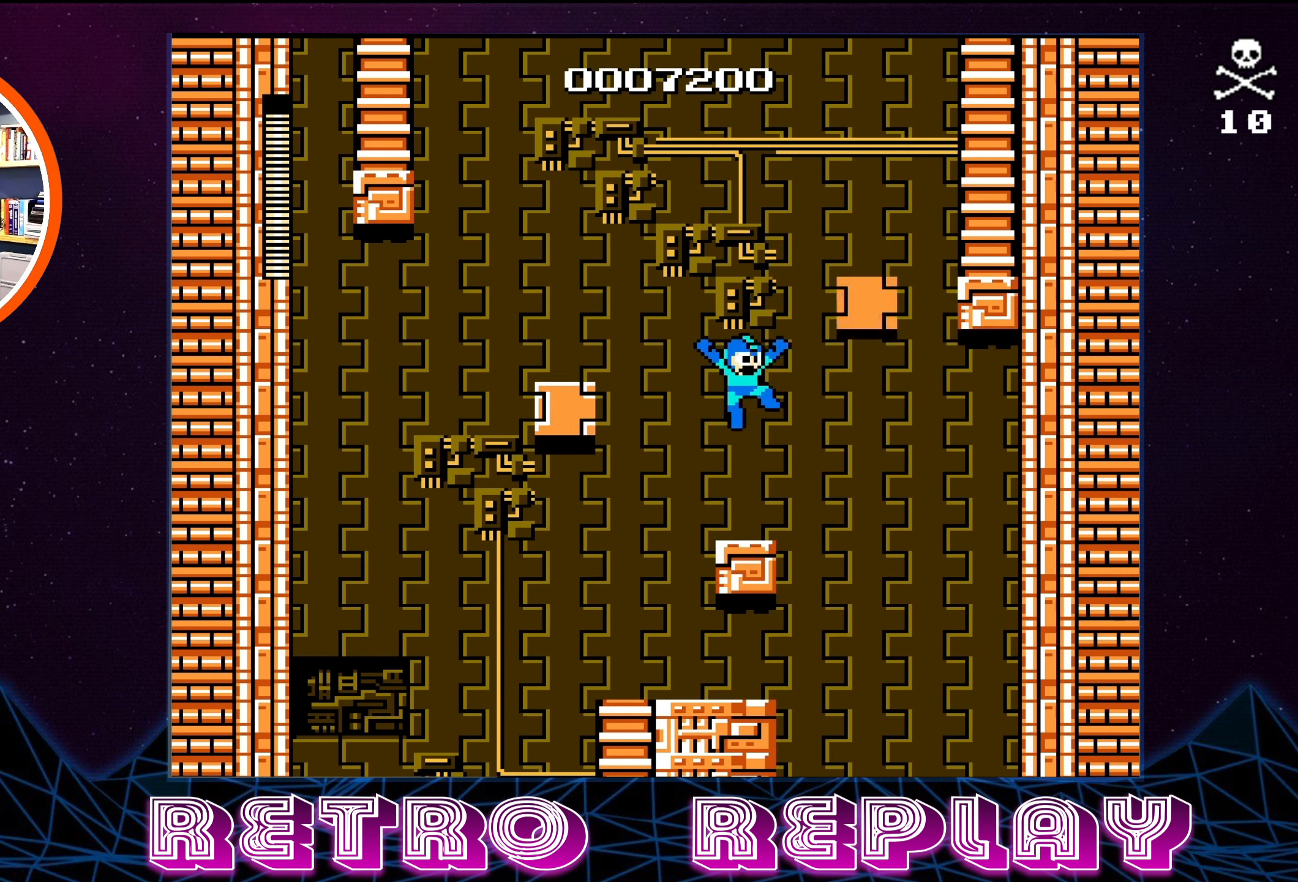
{"buttons": [], "events": []}
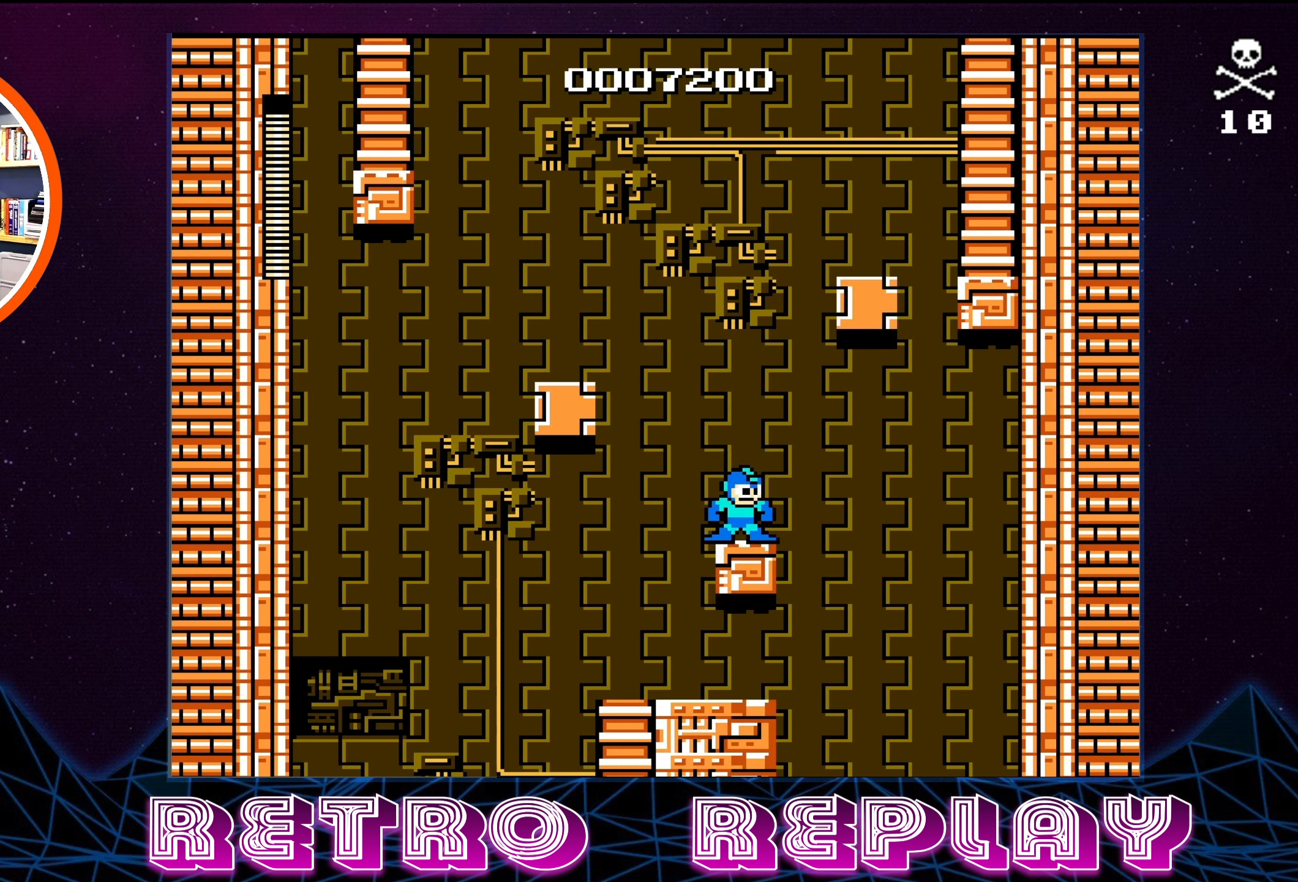
{"buttons": [], "events": []}
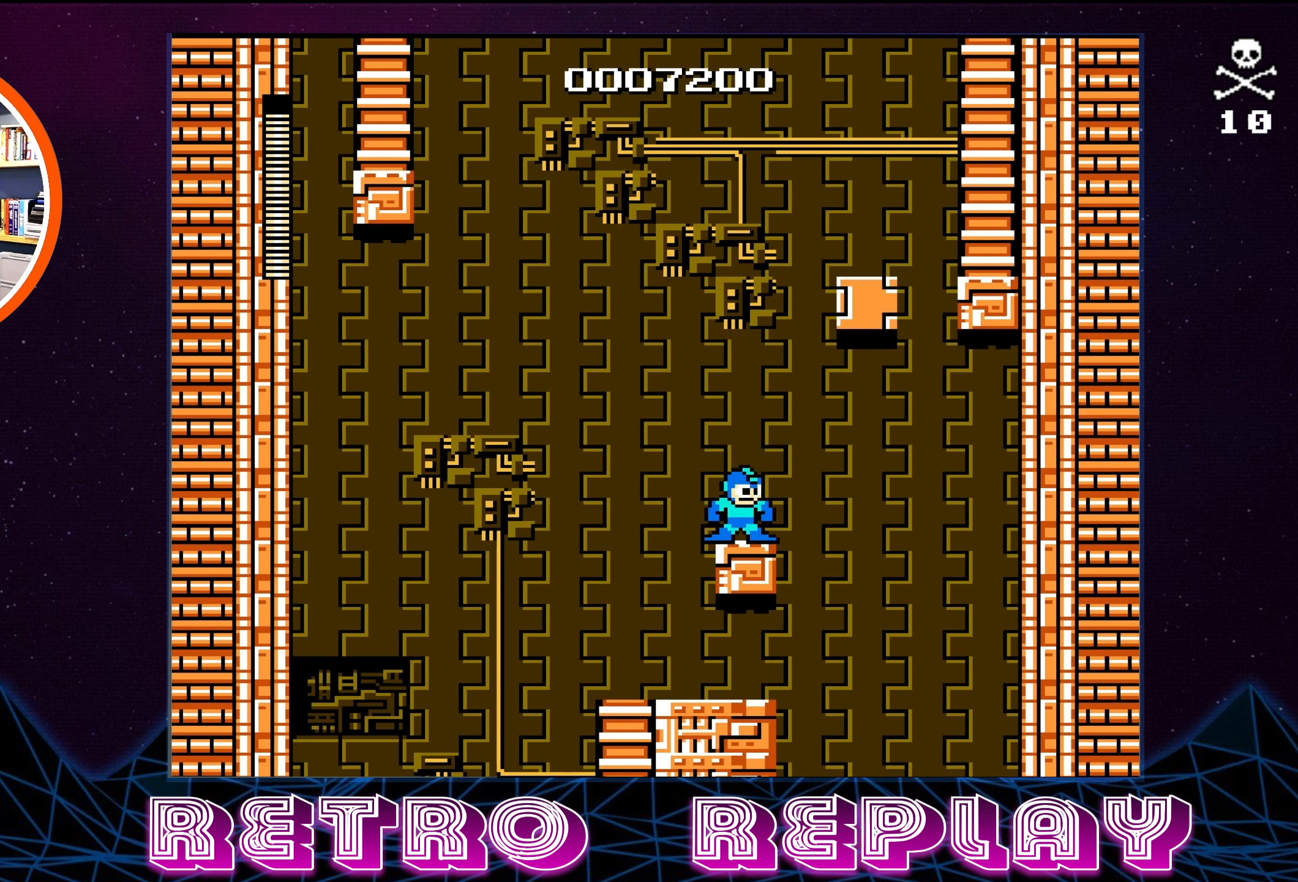
{"buttons": [], "events": []}
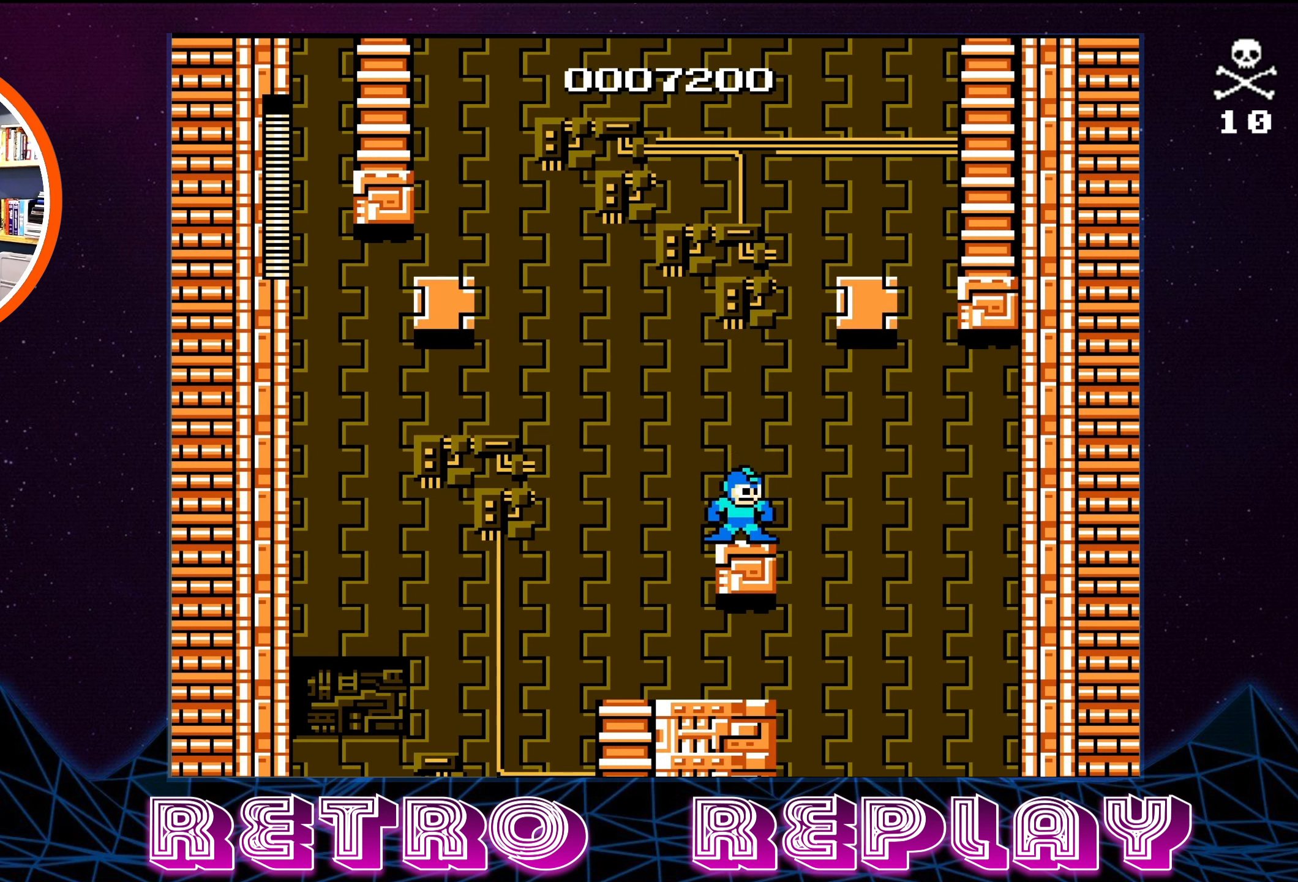
{"buttons": ["A"], "events": [[234, "A", "down"]]}
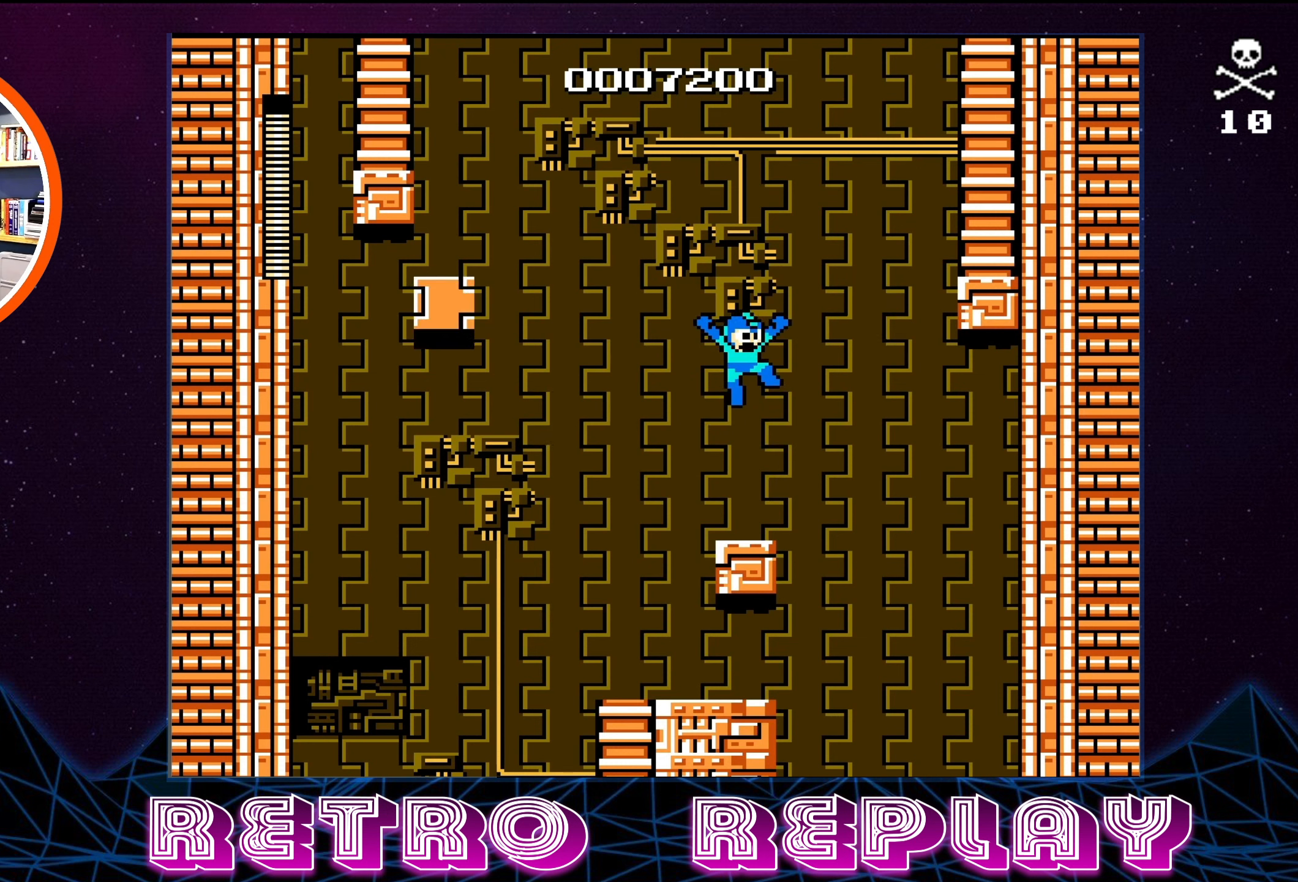
{"buttons": [], "events": [[334, "A", "up"]]}
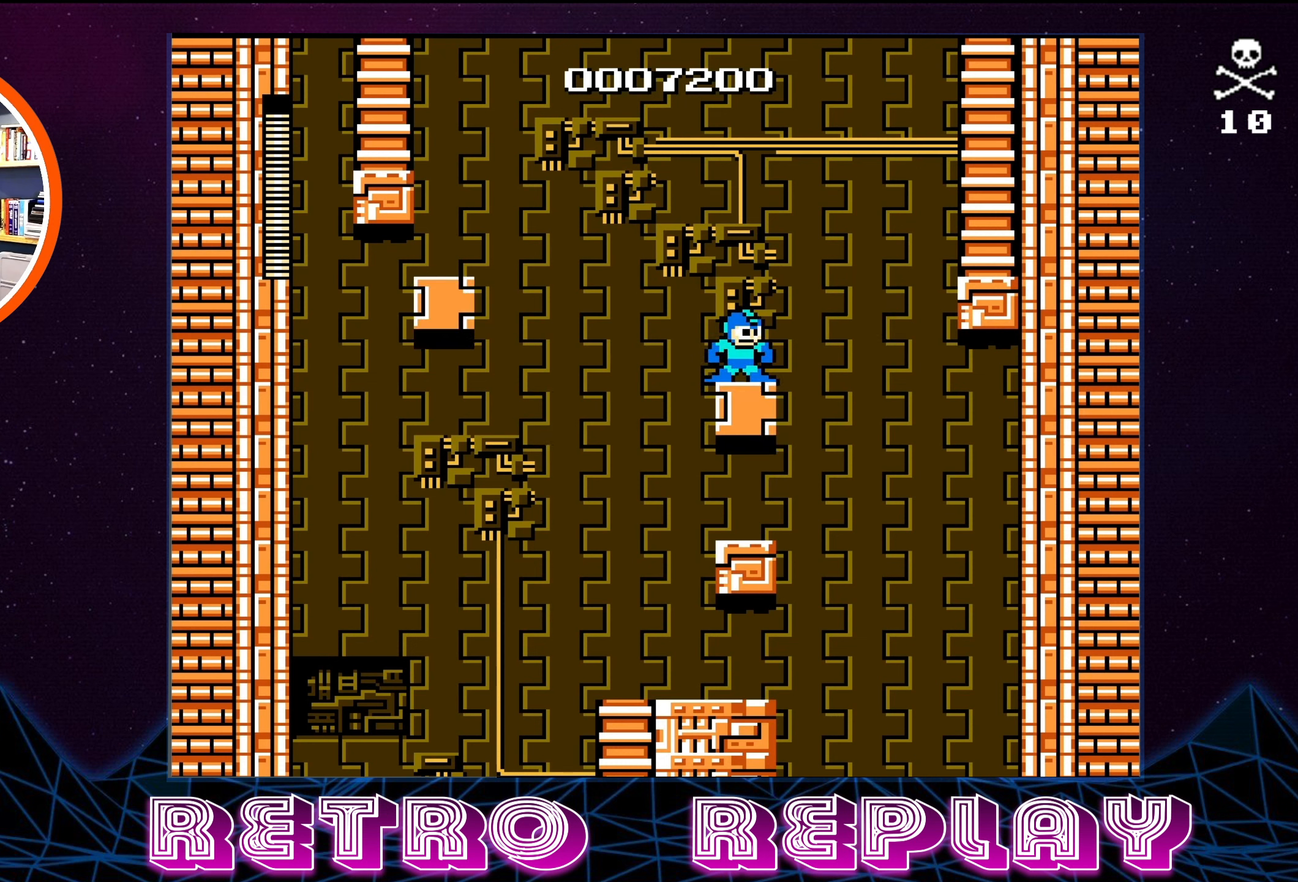
{"buttons": [], "events": []}
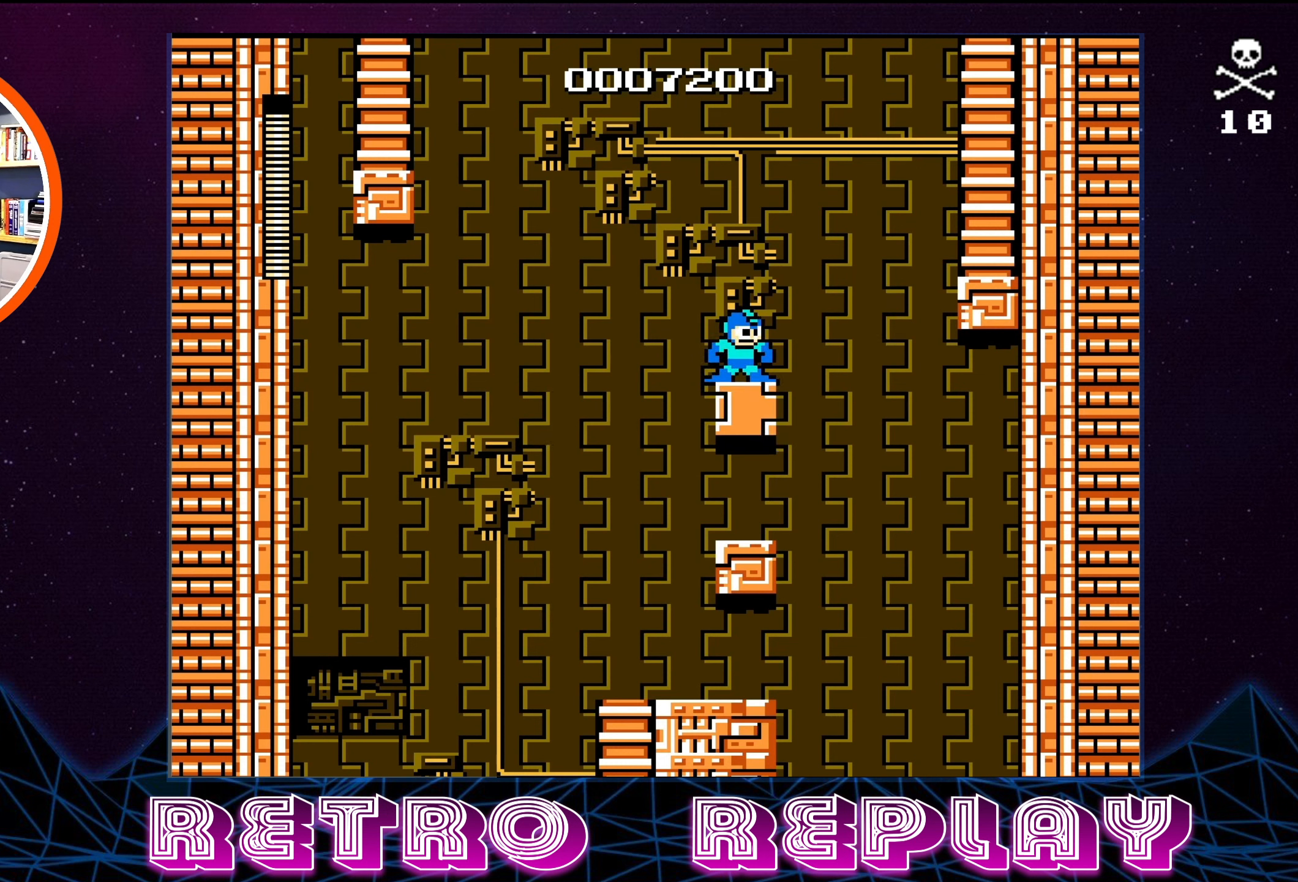
{"buttons": [], "events": []}
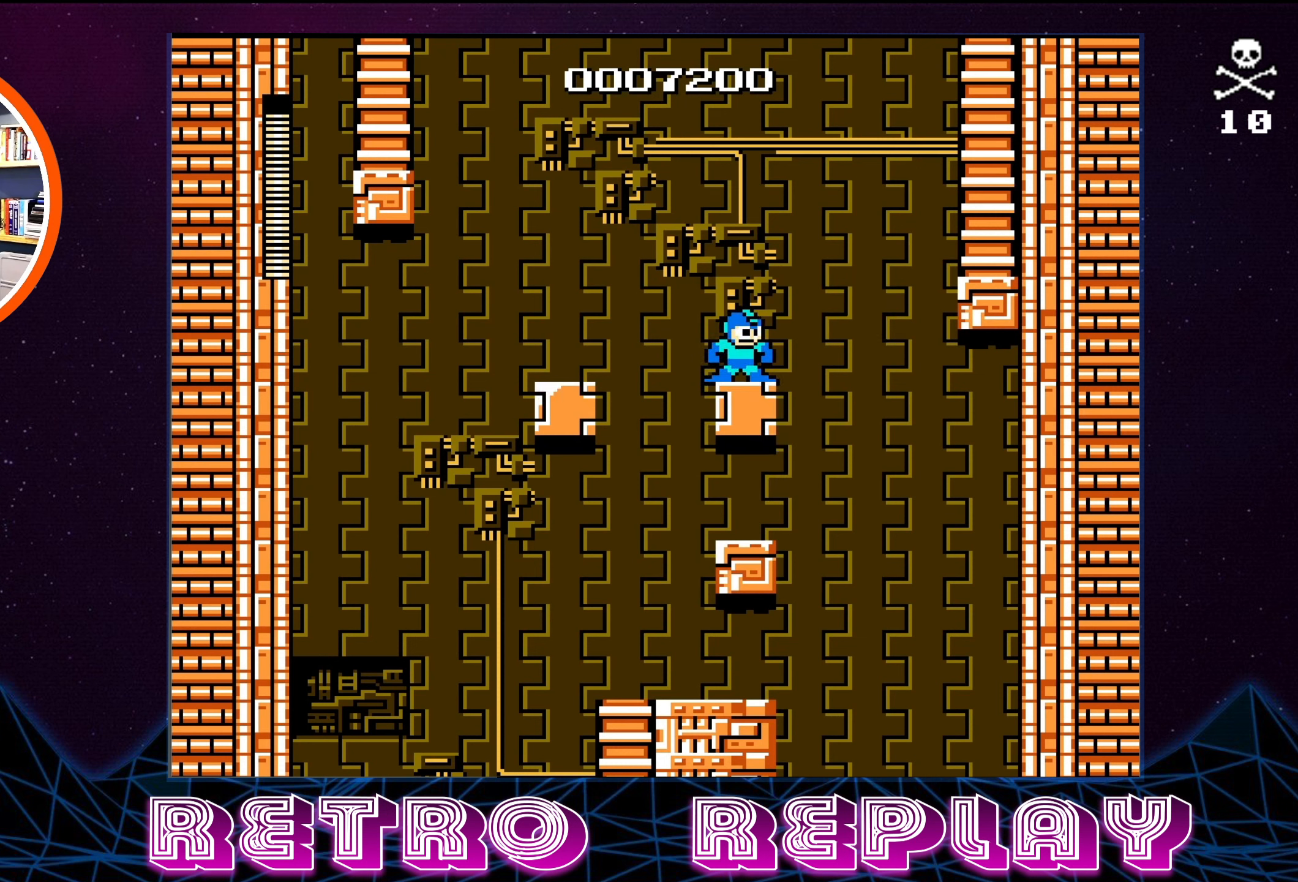
{"buttons": ["A", "DPAD_RIGHT"], "events": [[167, "DPAD_RIGHT", "down"], [184, "A", "down"]]}
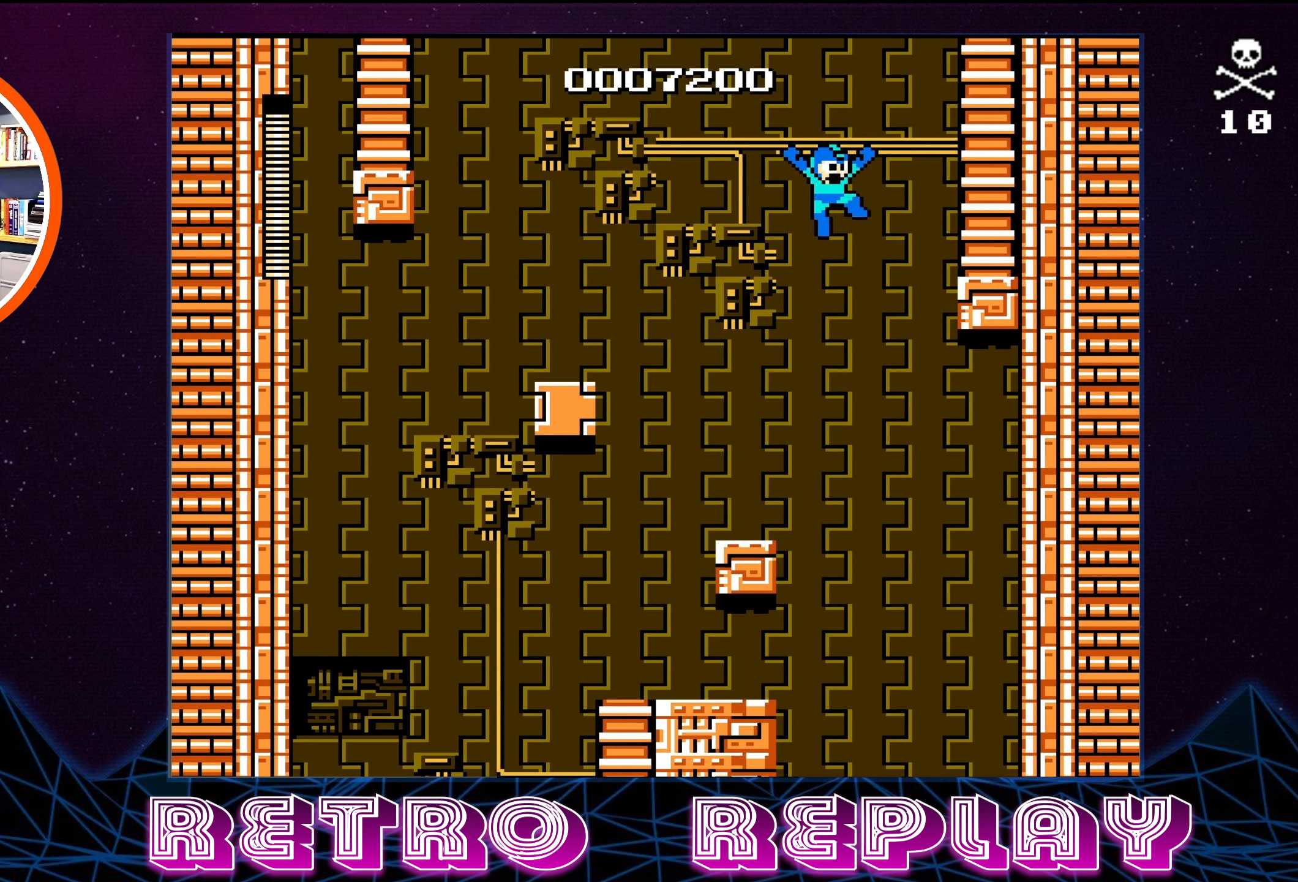
{"buttons": [], "events": [[200, "DPAD_RIGHT", "up"], [234, "A", "up"]]}
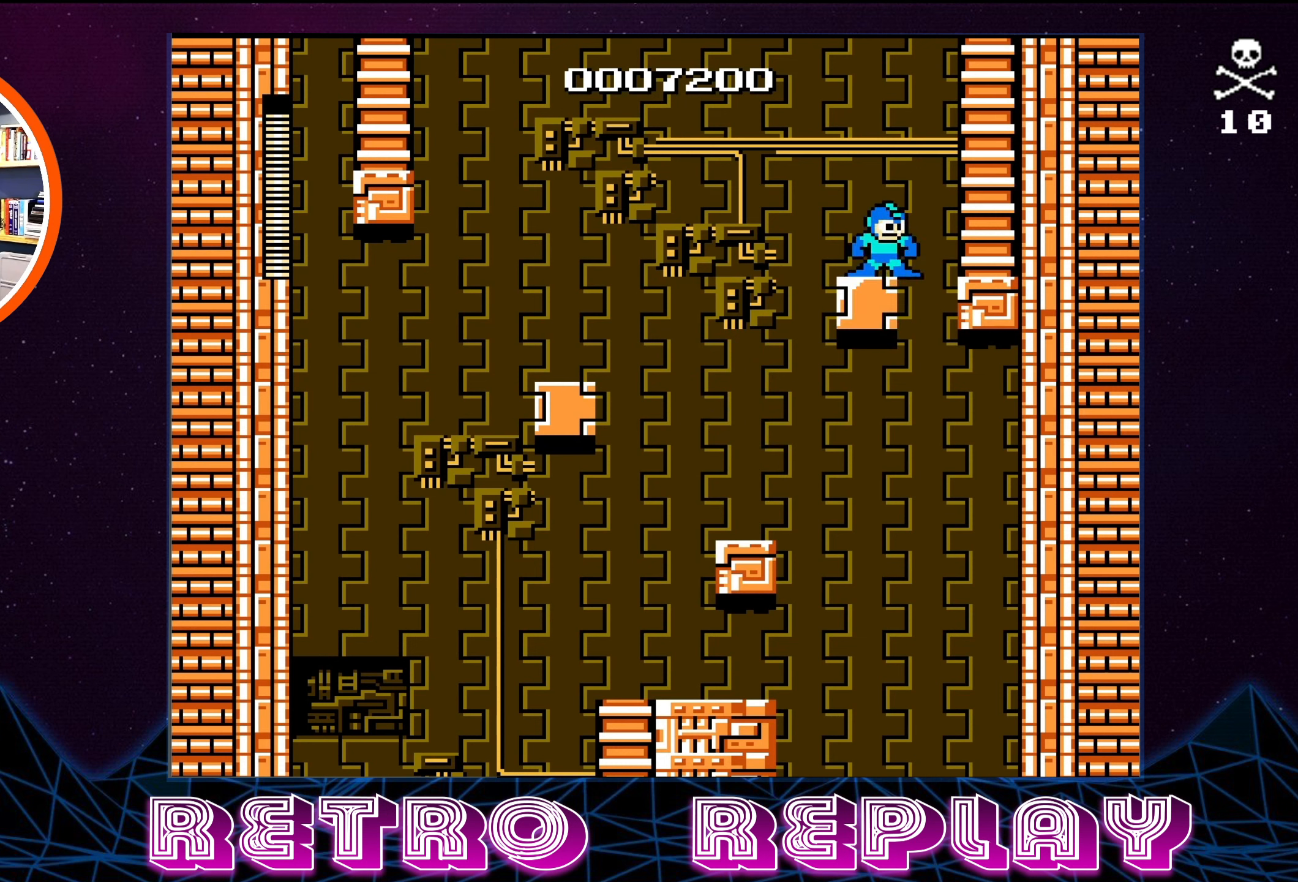
{"buttons": ["A", "DPAD_UP", "DPAD_RIGHT"], "events": [[84, "DPAD_RIGHT", "down"], [100, "A", "down"], [417, "DPAD_UP", "down"]]}
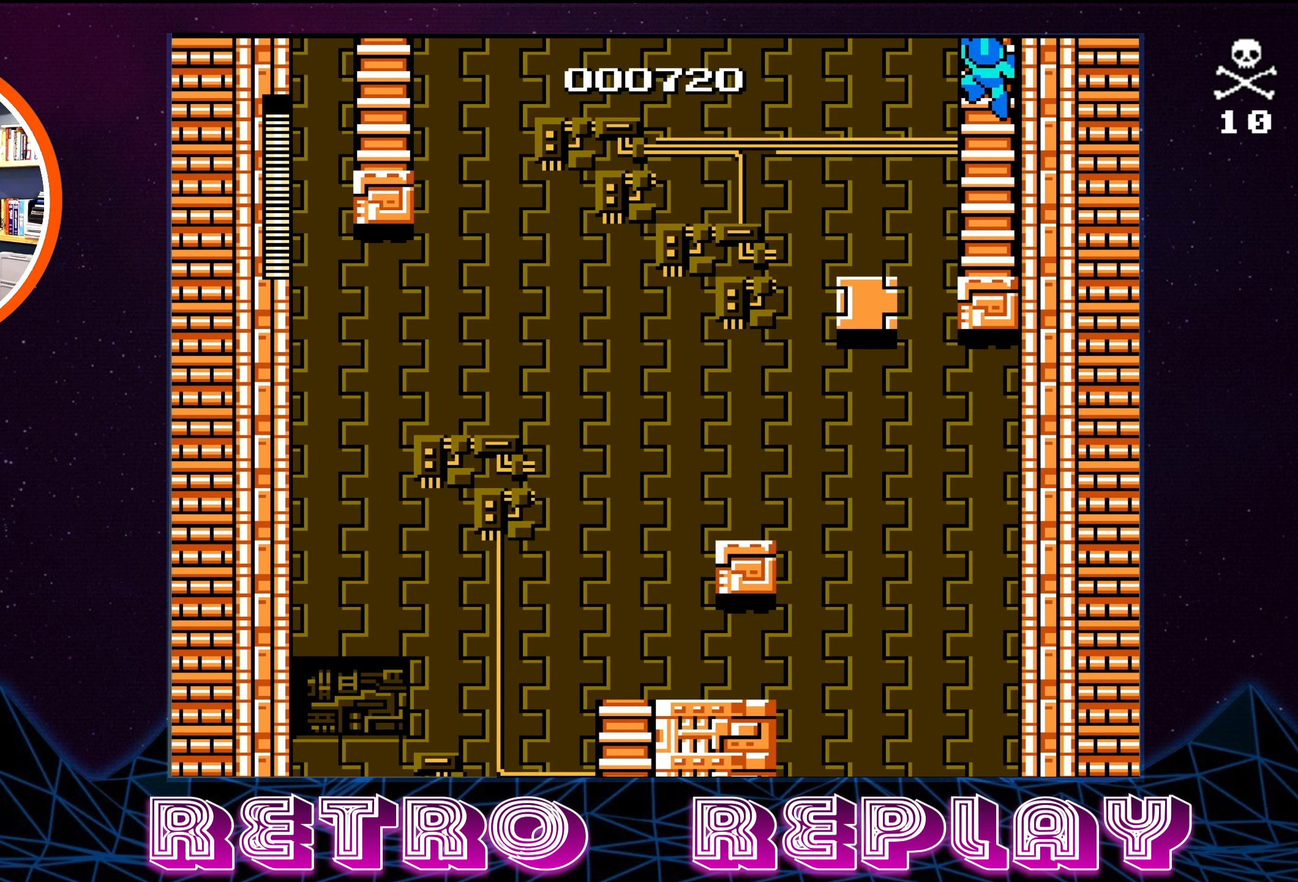
{"buttons": ["DPAD_UP"], "events": [[50, "DPAD_RIGHT", "up"], [150, "A", "up"]]}
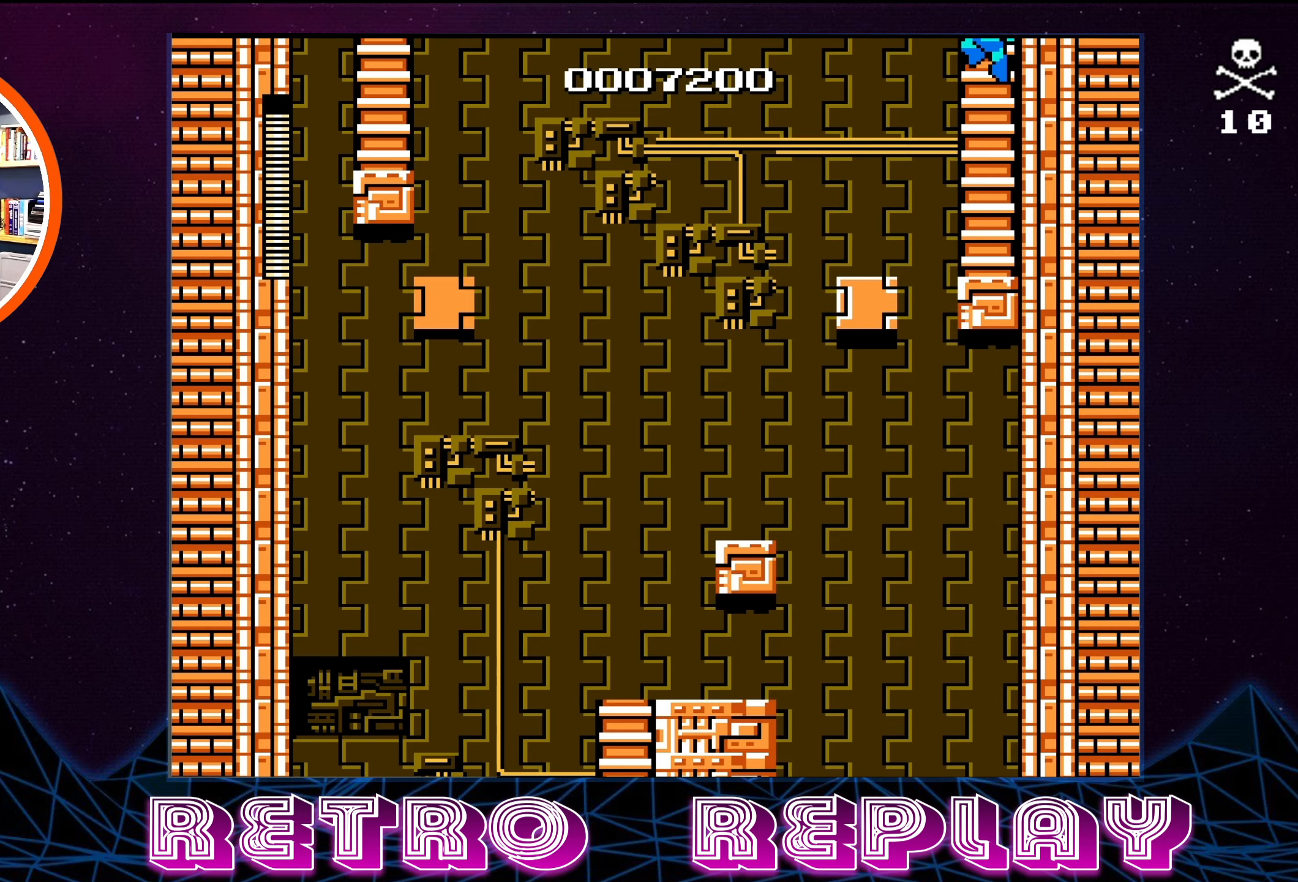
{"buttons": ["DPAD_UP"], "events": []}